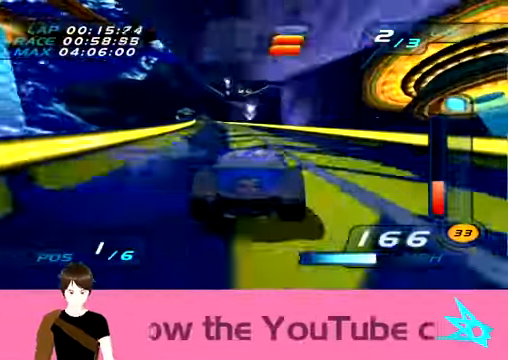
Gameplay with a controller; each line is a JSON object with the inputs held at the frame after it. "events" lists button and stick changes between this image and that frame as [ms after this image, input, new state], when the widget could be followed in between. Not read: L1 L3 R2 R3 other_buttons.
{"buttons": [], "left_stick": "up-left", "events": [[400, "left_stick", "up-left"]]}
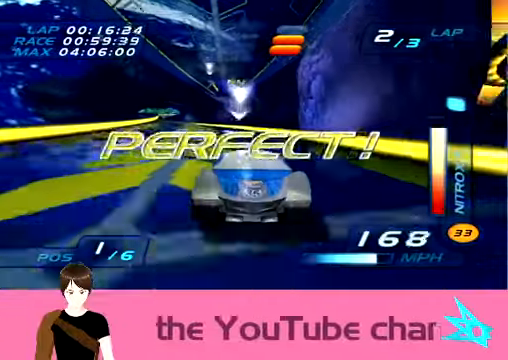
{"buttons": [], "left_stick": "up-left", "events": []}
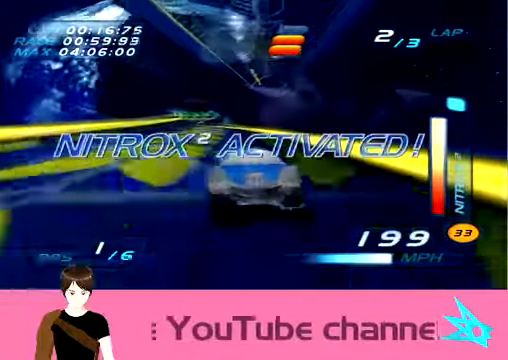
{"buttons": [], "left_stick": "center", "events": [[267, "left_stick", "center"]]}
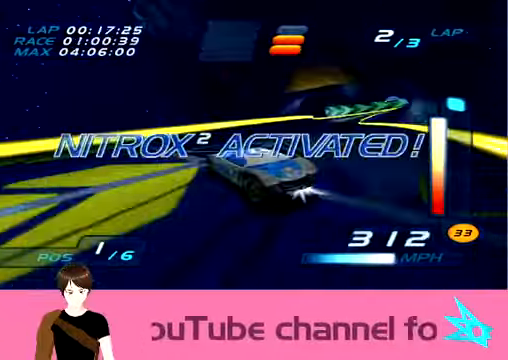
{"buttons": [], "left_stick": "right", "events": [[34, "left_stick", "right"]]}
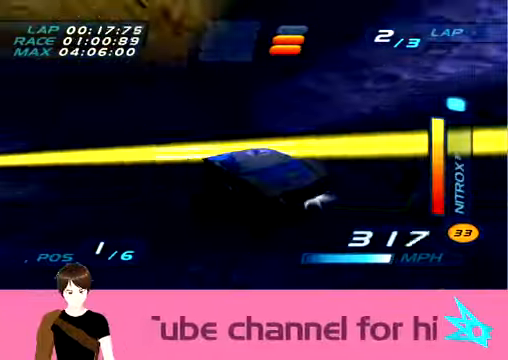
{"buttons": [], "left_stick": "center", "events": [[400, "left_stick", "center"]]}
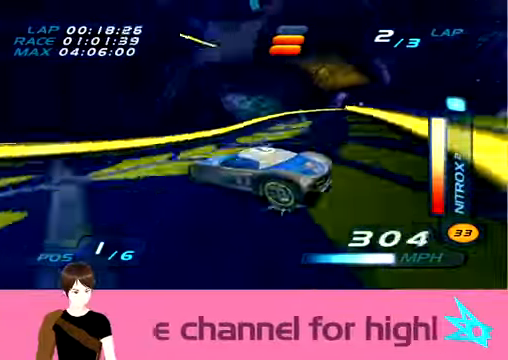
{"buttons": [], "left_stick": "center", "events": []}
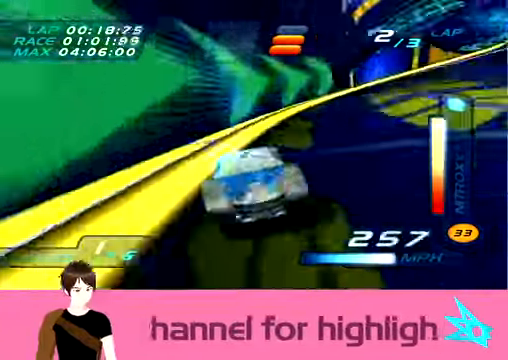
{"buttons": [], "left_stick": "up-left", "events": [[100, "left_stick", "left"], [167, "left_stick", "up-left"]]}
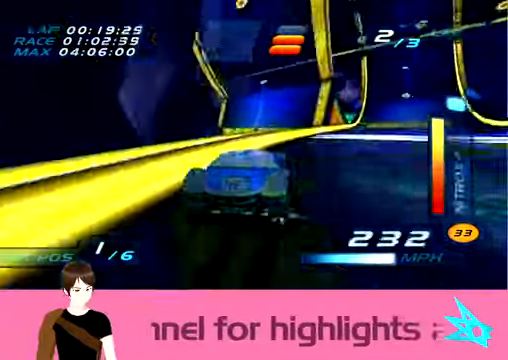
{"buttons": [], "left_stick": "up-left", "events": []}
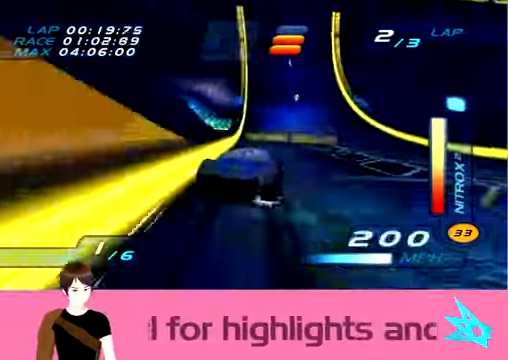
{"buttons": [], "left_stick": "center", "events": [[167, "left_stick", "center"]]}
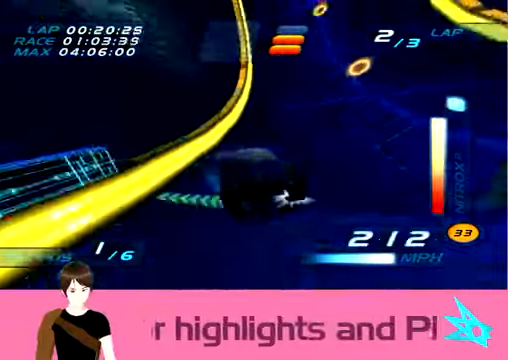
{"buttons": [], "left_stick": "left", "events": [[67, "left_stick", "up-left"], [334, "left_stick", "left"]]}
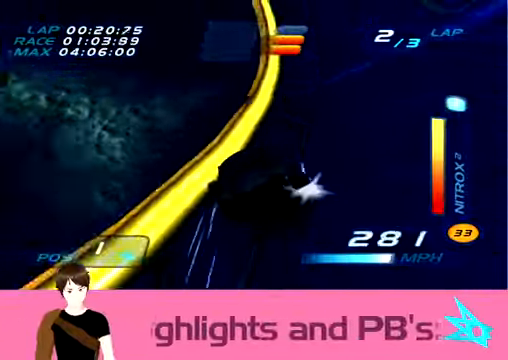
{"buttons": [], "left_stick": "left", "events": []}
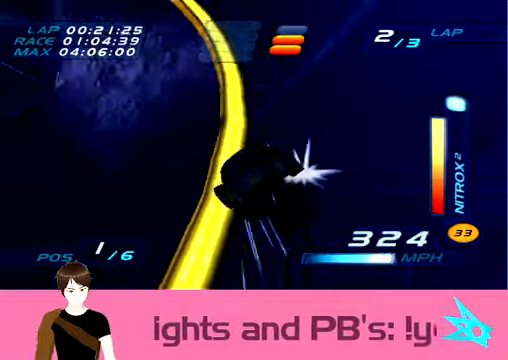
{"buttons": [], "left_stick": "left", "events": []}
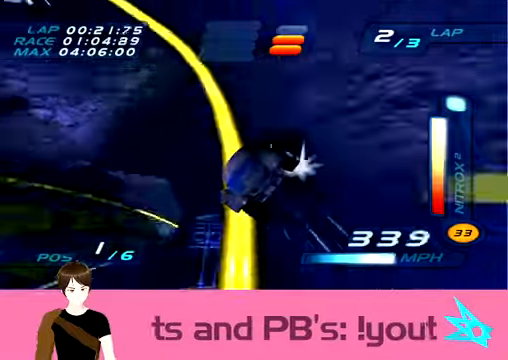
{"buttons": [], "left_stick": "center", "events": [[501, "left_stick", "center"]]}
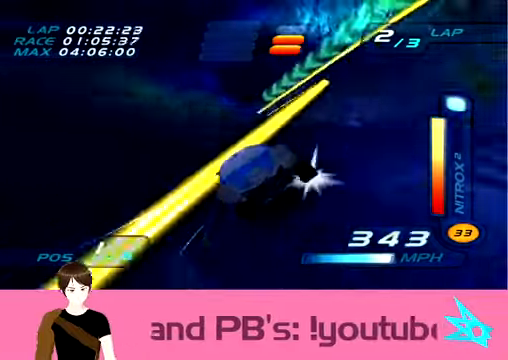
{"buttons": [], "left_stick": "center", "events": []}
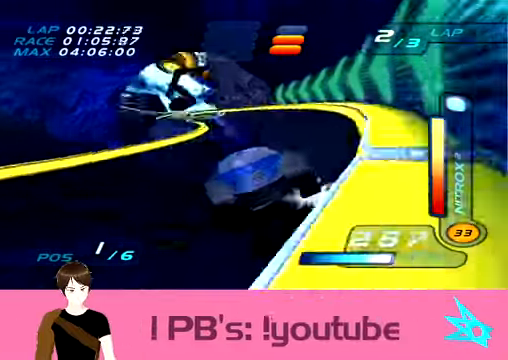
{"buttons": [], "left_stick": "center", "events": []}
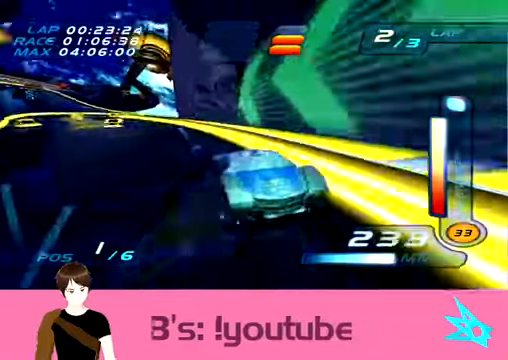
{"buttons": [], "left_stick": "center", "events": []}
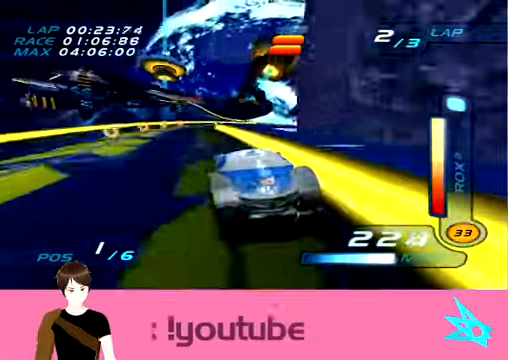
{"buttons": [], "left_stick": "center", "events": [[200, "left_stick", "right"], [367, "left_stick", "center"]]}
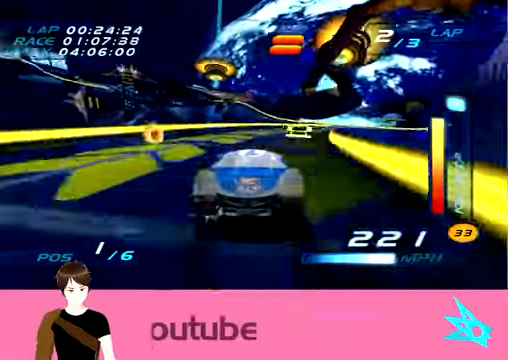
{"buttons": [], "left_stick": "right", "events": [[133, "left_stick", "right"]]}
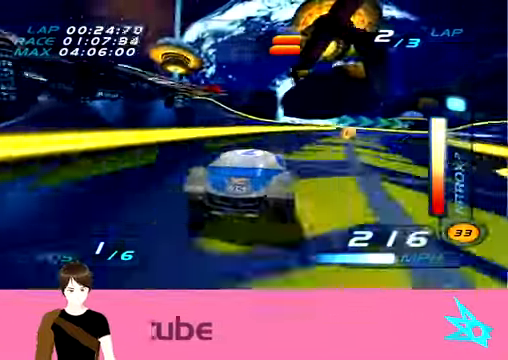
{"buttons": [], "left_stick": "right", "events": []}
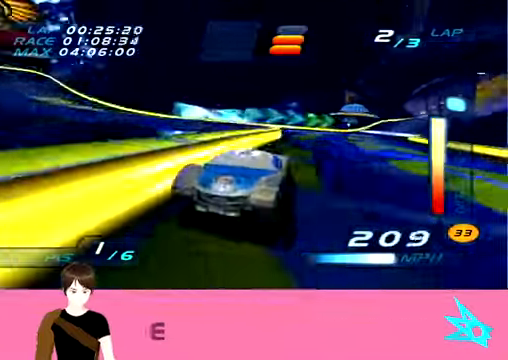
{"buttons": [], "left_stick": "center", "events": [[401, "left_stick", "center"]]}
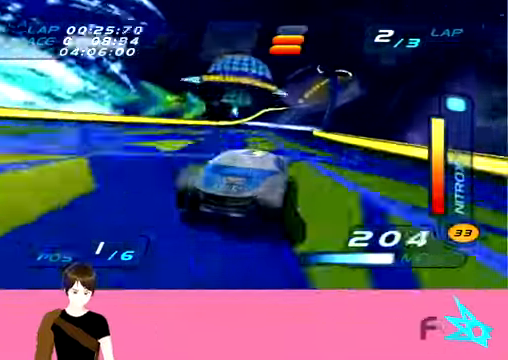
{"buttons": [], "left_stick": "right", "events": [[200, "left_stick", "right"]]}
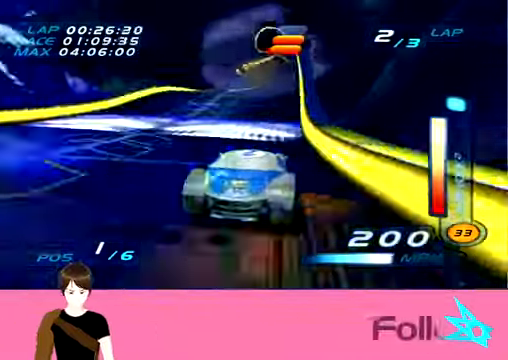
{"buttons": [], "left_stick": "right", "events": []}
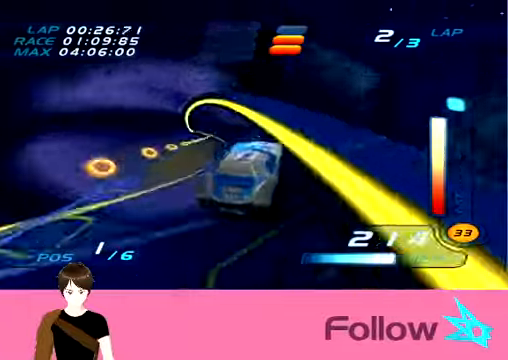
{"buttons": [], "left_stick": "center", "events": [[34, "left_stick", "down-right"], [334, "left_stick", "center"]]}
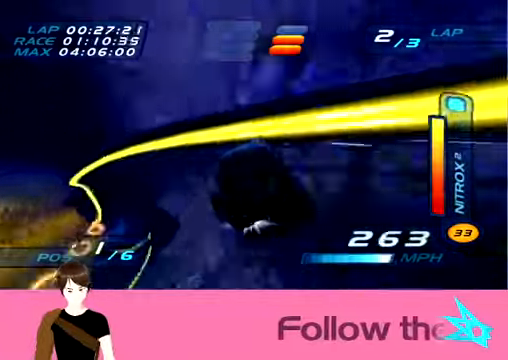
{"buttons": [], "left_stick": "center", "events": []}
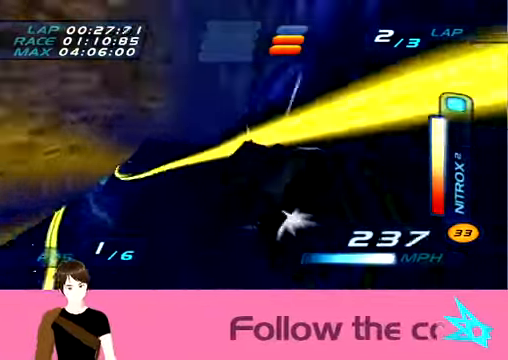
{"buttons": [], "left_stick": "right", "events": [[100, "left_stick", "right"]]}
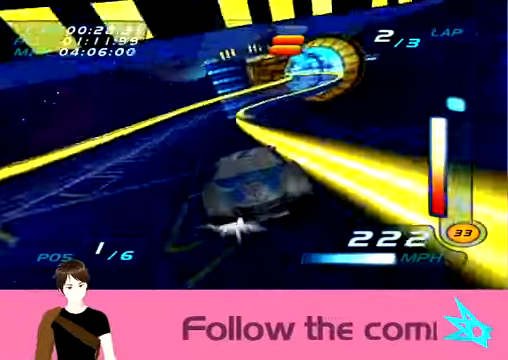
{"buttons": [], "left_stick": "down-right", "events": [[167, "left_stick", "down-right"]]}
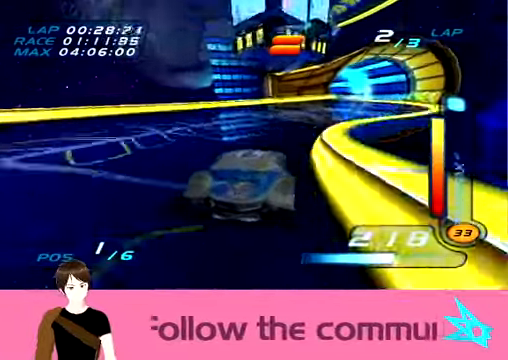
{"buttons": [], "left_stick": "left", "events": [[167, "left_stick", "right"], [401, "left_stick", "center"], [501, "left_stick", "left"]]}
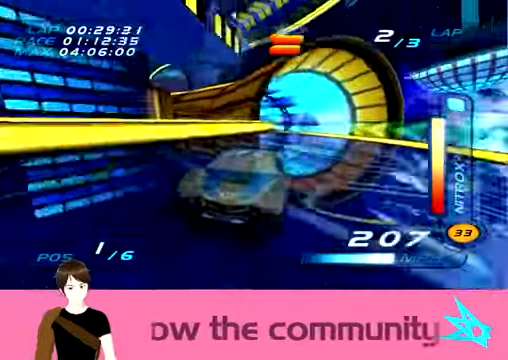
{"buttons": [], "left_stick": "left", "events": []}
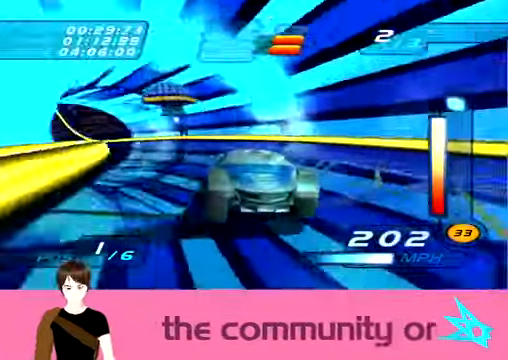
{"buttons": [], "left_stick": "up-left", "events": [[200, "left_stick", "up-left"]]}
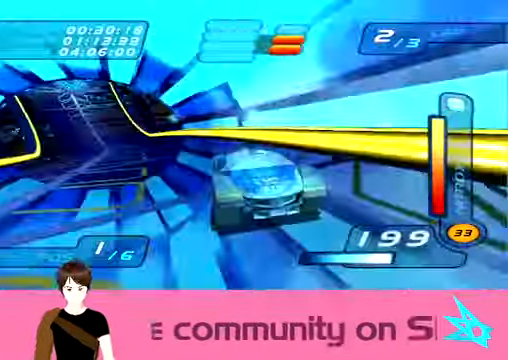
{"buttons": [], "left_stick": "center", "events": [[133, "left_stick", "center"]]}